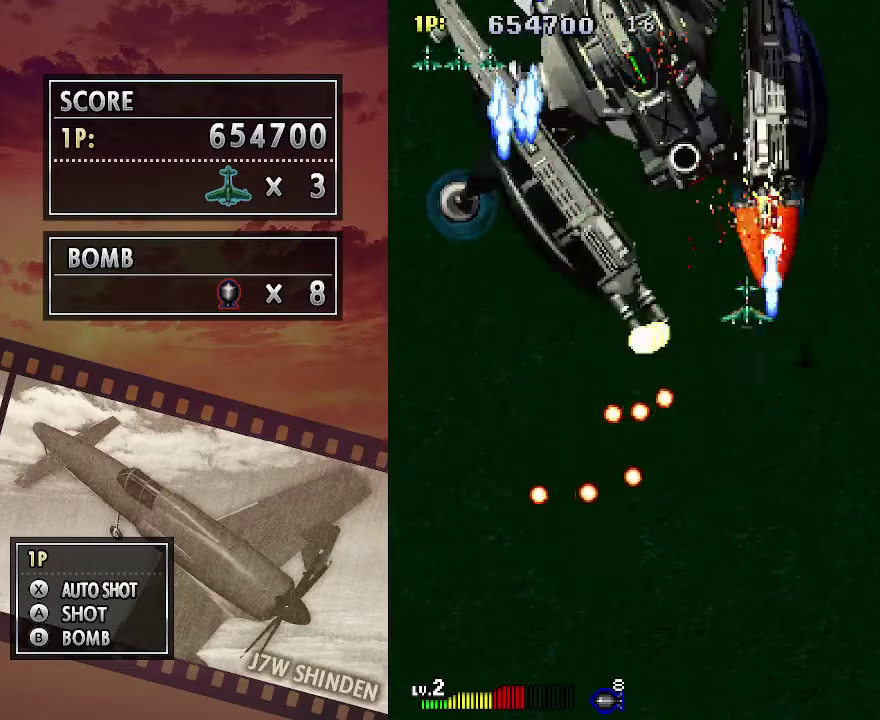
Gameplay with keyboard; each line is a JSON object with the keys held at the frame after it. "events" lists presses ("down") and releases ("up") of "c", "down", "left", "right", "up", "x" and "z" between this image and that frame as [ms after this image, input, new state], when the widget could be followed in between. No other keys are recorded. Mouse input is not recorded.
{"keys": ["c", "left"], "events": [[167, "left", "down"], [300, "down", "down"], [400, "down", "up"]]}
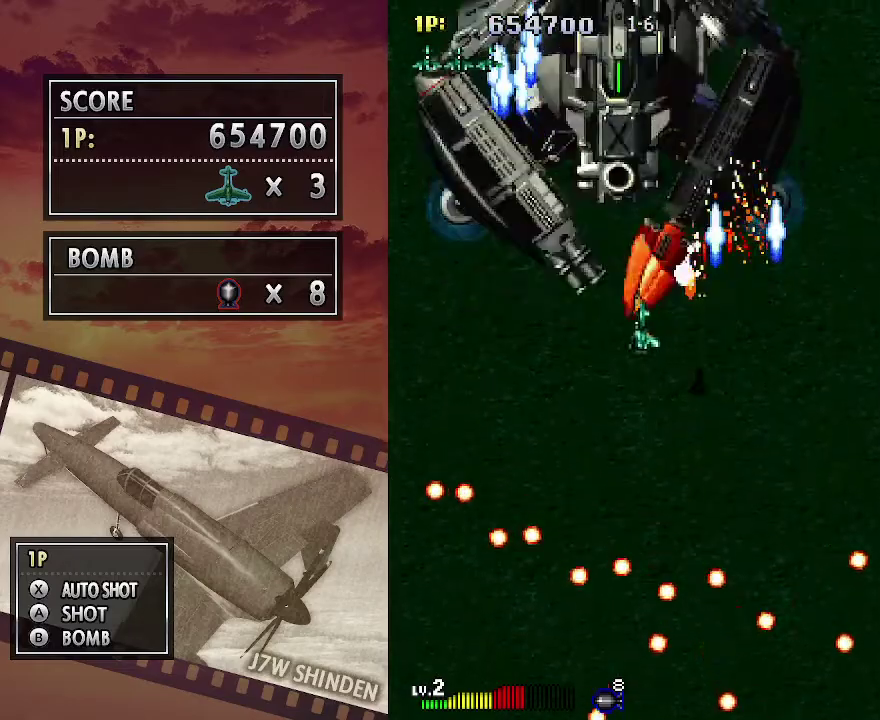
{"keys": ["c", "down"], "events": [[200, "left", "up"], [367, "down", "down"]]}
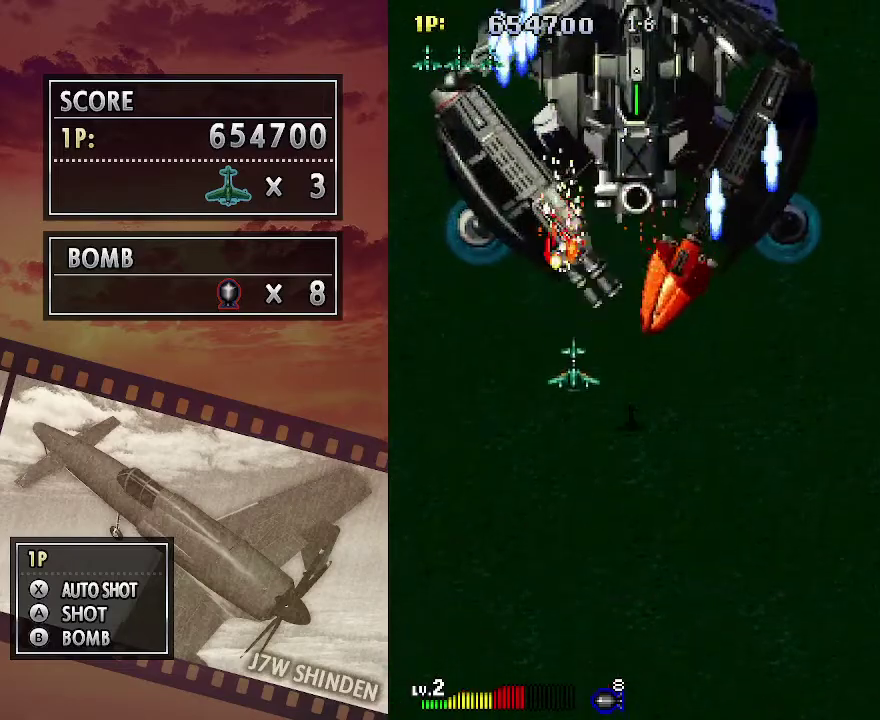
{"keys": ["c", "down", "left"], "events": [[250, "left", "down"], [350, "left", "up"], [433, "left", "down"]]}
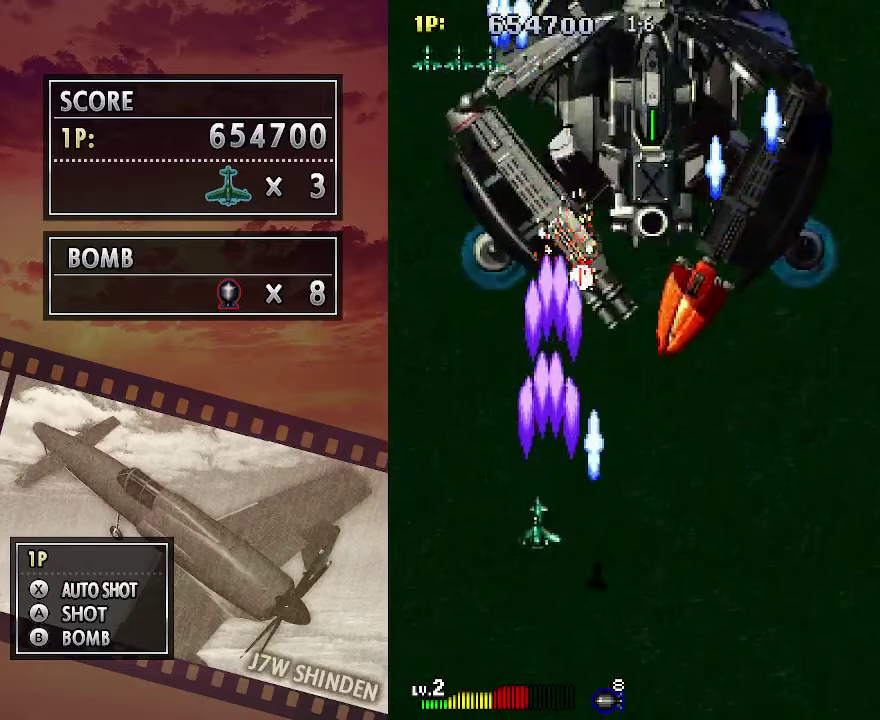
{"keys": ["c", "down"], "events": [[117, "left", "up"]]}
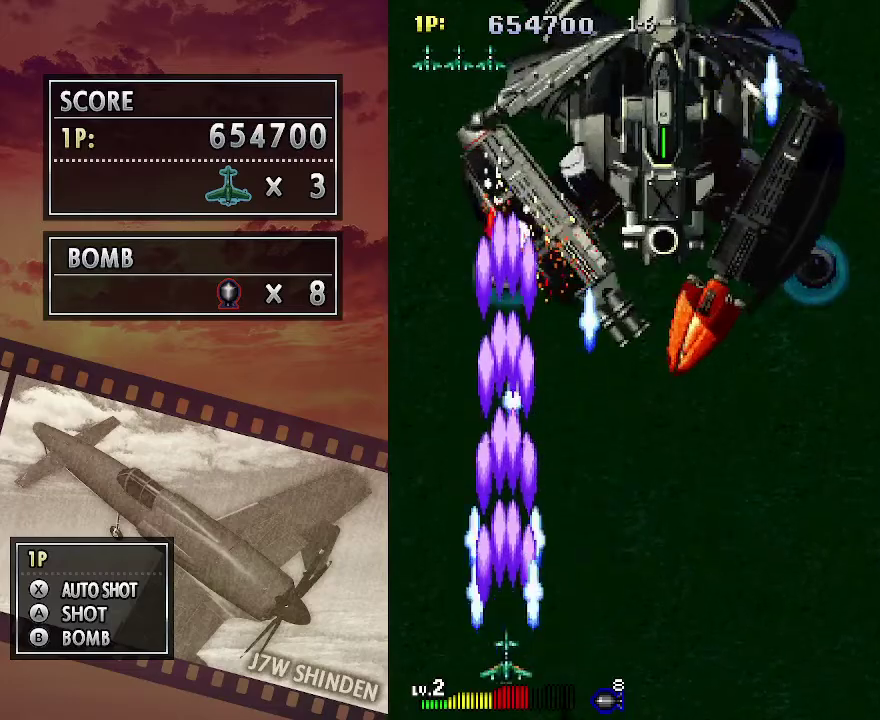
{"keys": ["c", "down"], "events": []}
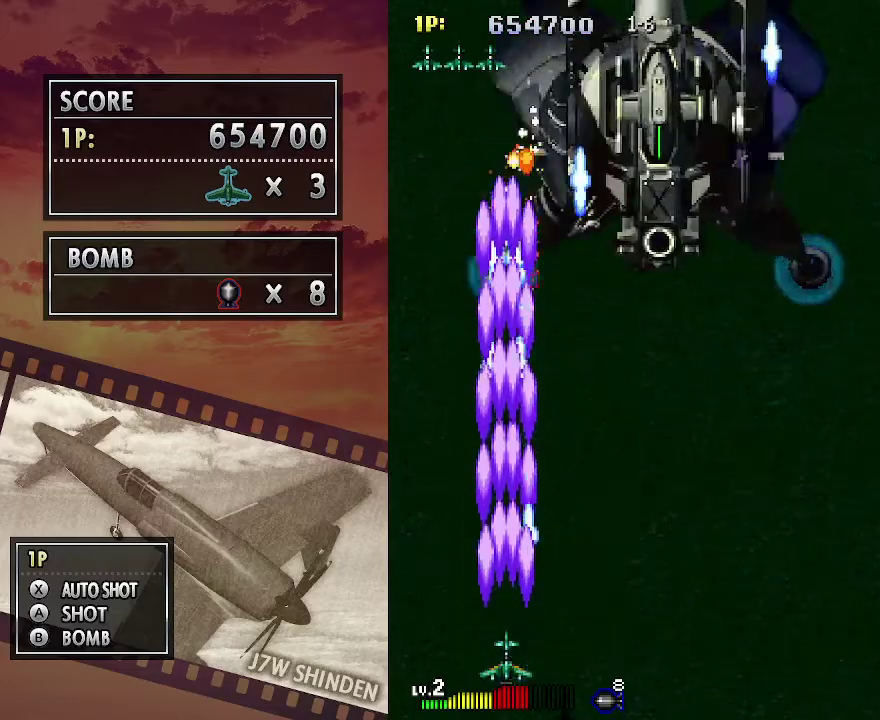
{"keys": ["c"], "events": [[150, "down", "up"]]}
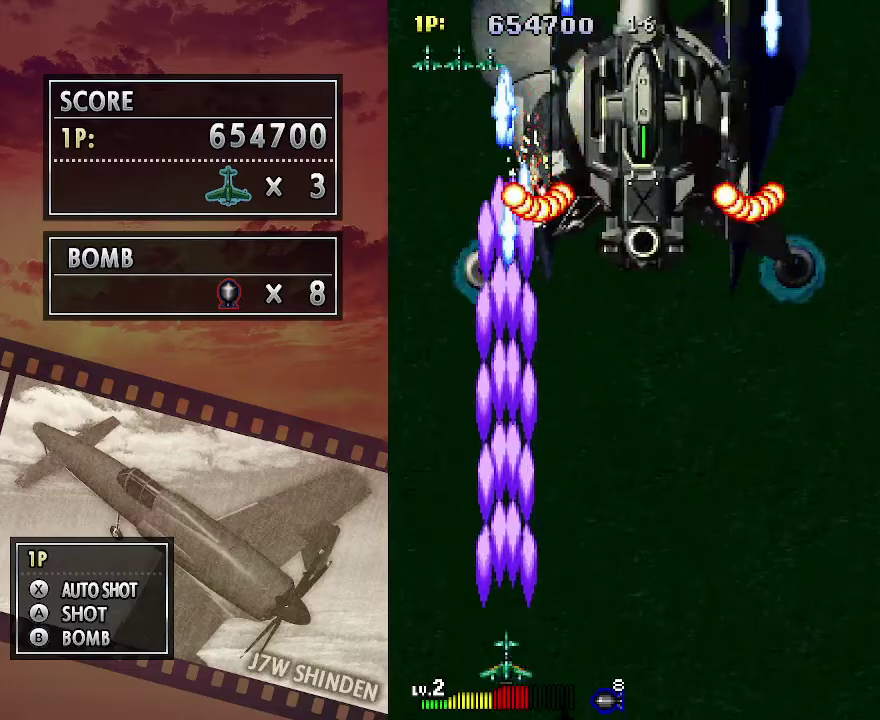
{"keys": ["c"], "events": []}
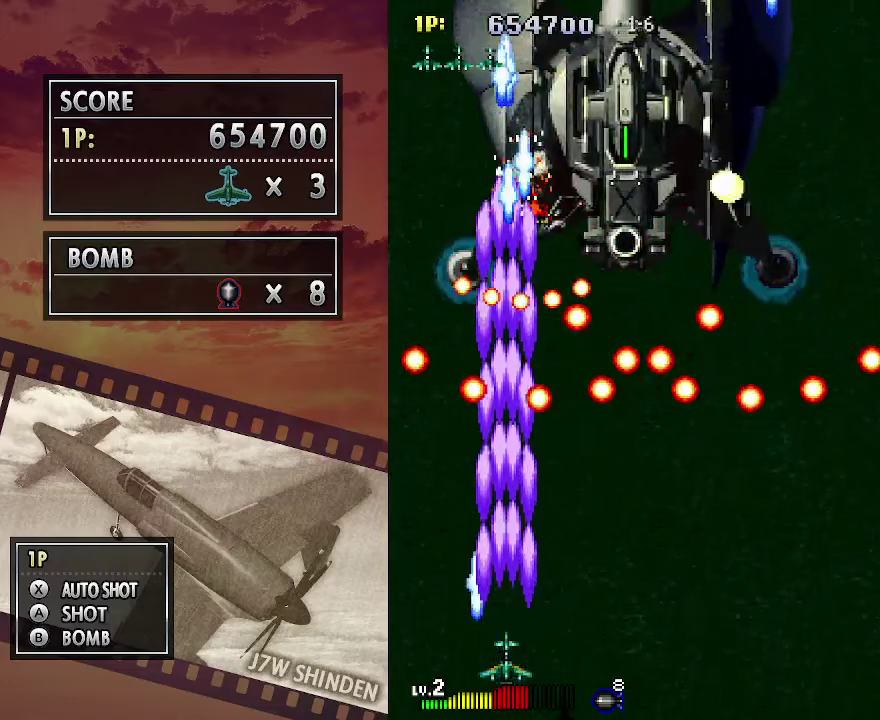
{"keys": ["c"], "events": [[300, "left", "down"], [383, "left", "up"]]}
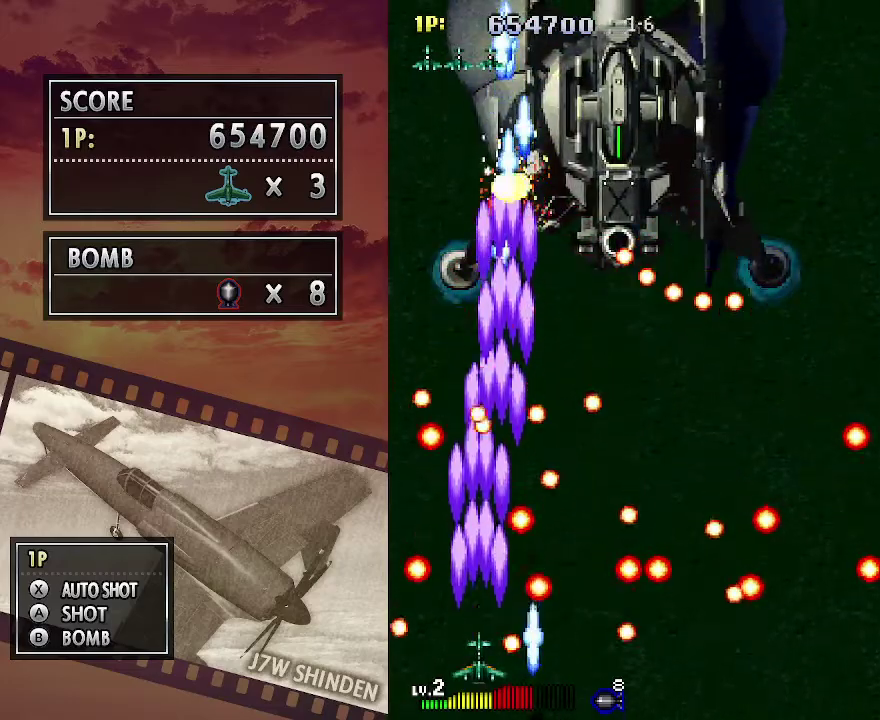
{"keys": ["c", "left"], "events": [[467, "left", "down"]]}
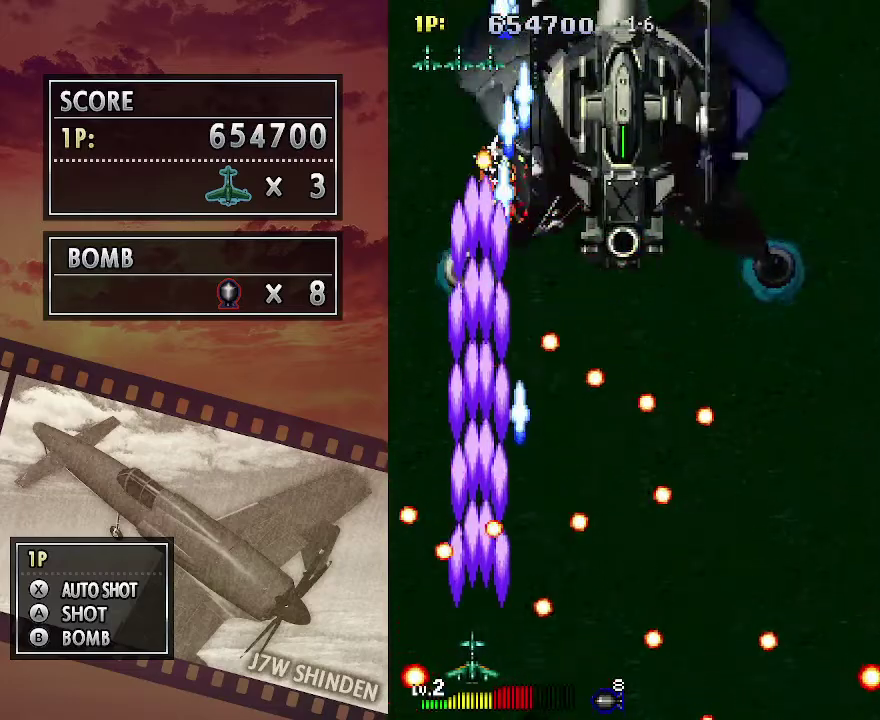
{"keys": ["c"], "events": [[67, "left", "up"]]}
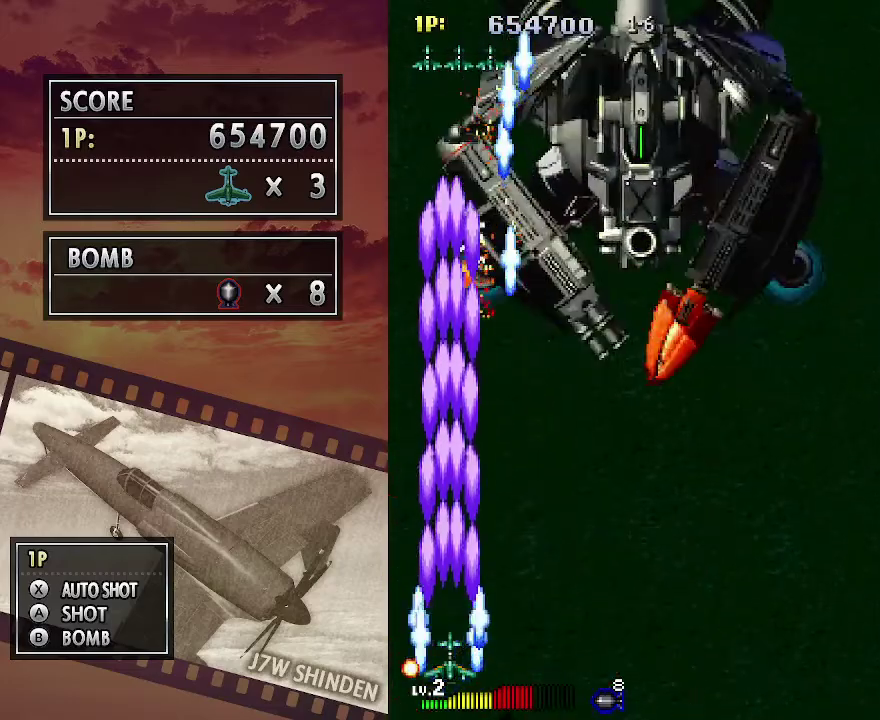
{"keys": ["c", "left"], "events": [[367, "left", "down"]]}
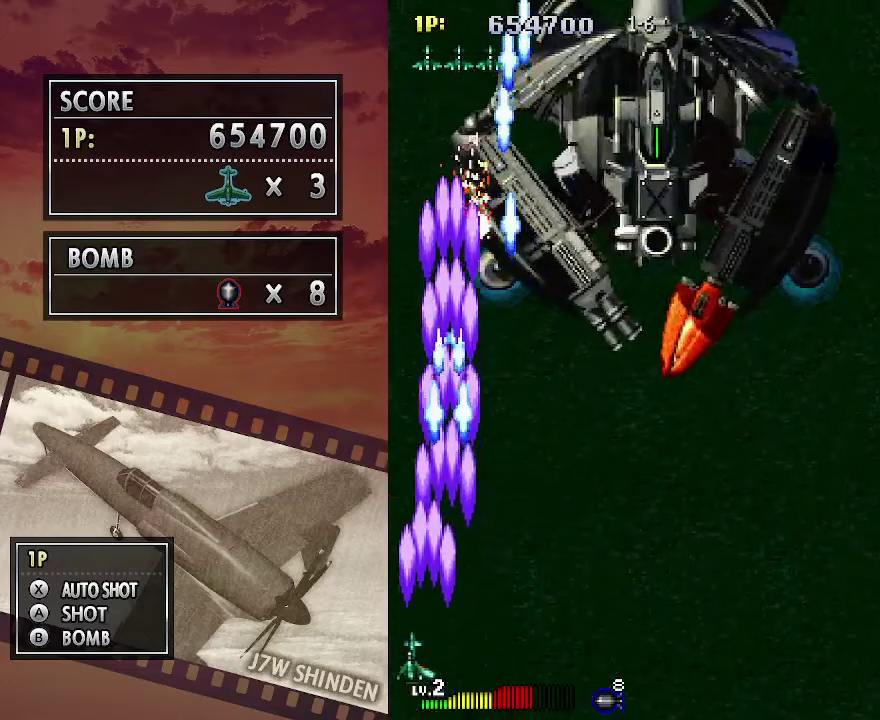
{"keys": ["c", "right"], "events": [[17, "left", "up"], [400, "right", "down"]]}
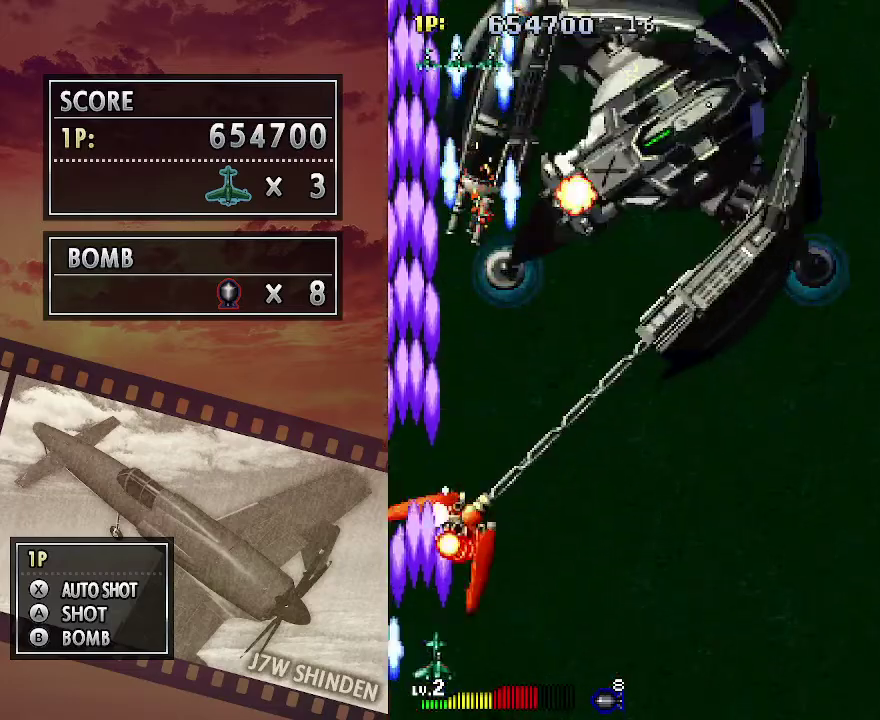
{"keys": ["c", "right", "up"], "events": [[433, "up", "down"]]}
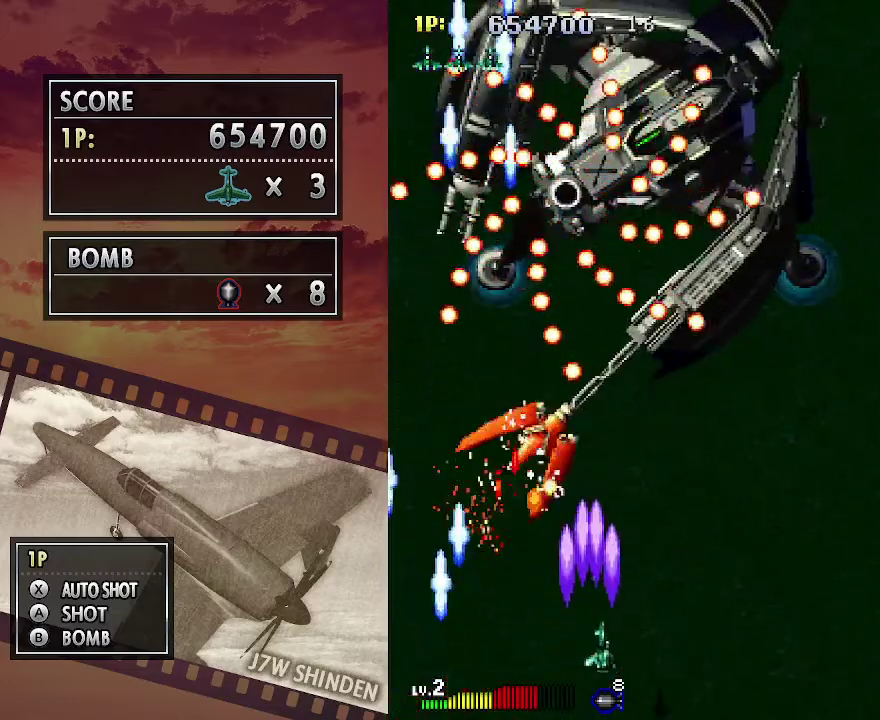
{"keys": ["c", "left"], "events": [[150, "right", "up"], [283, "left", "down"], [317, "up", "up"]]}
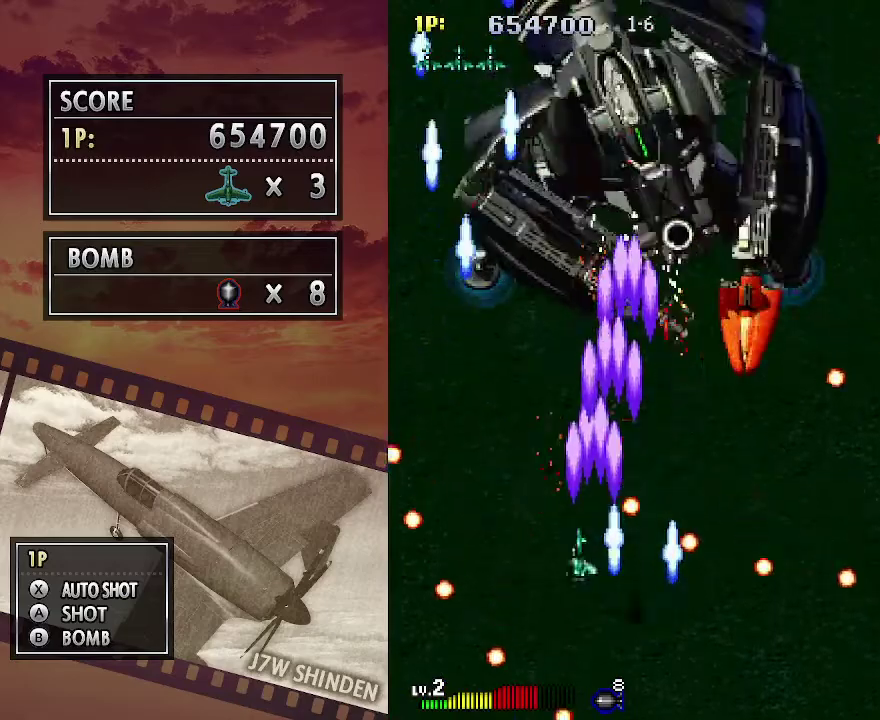
{"keys": ["c", "up"], "events": [[67, "up", "down"], [167, "left", "up"]]}
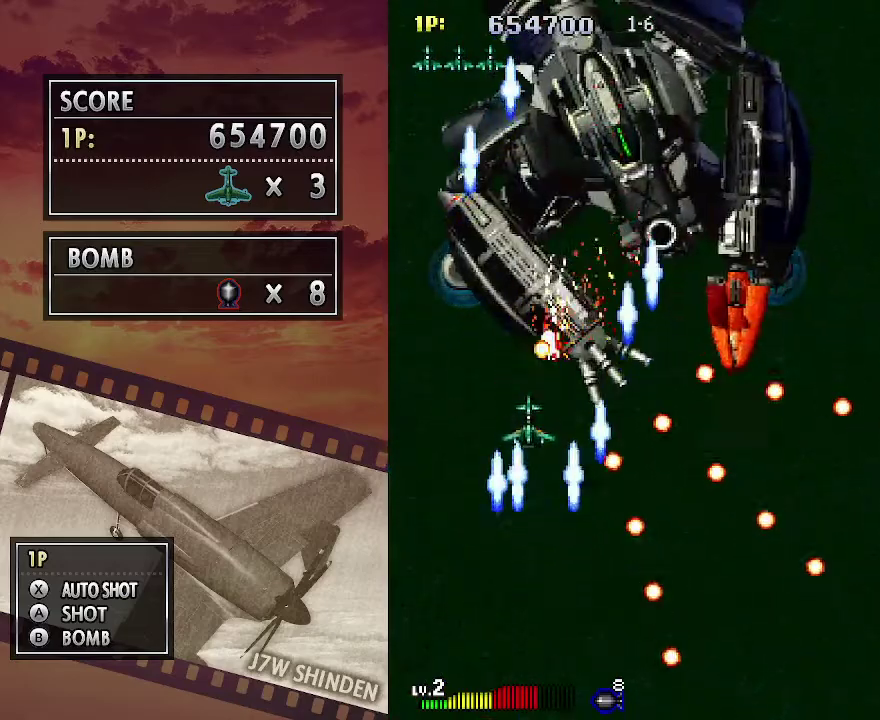
{"keys": ["c"], "events": [[83, "up", "up"]]}
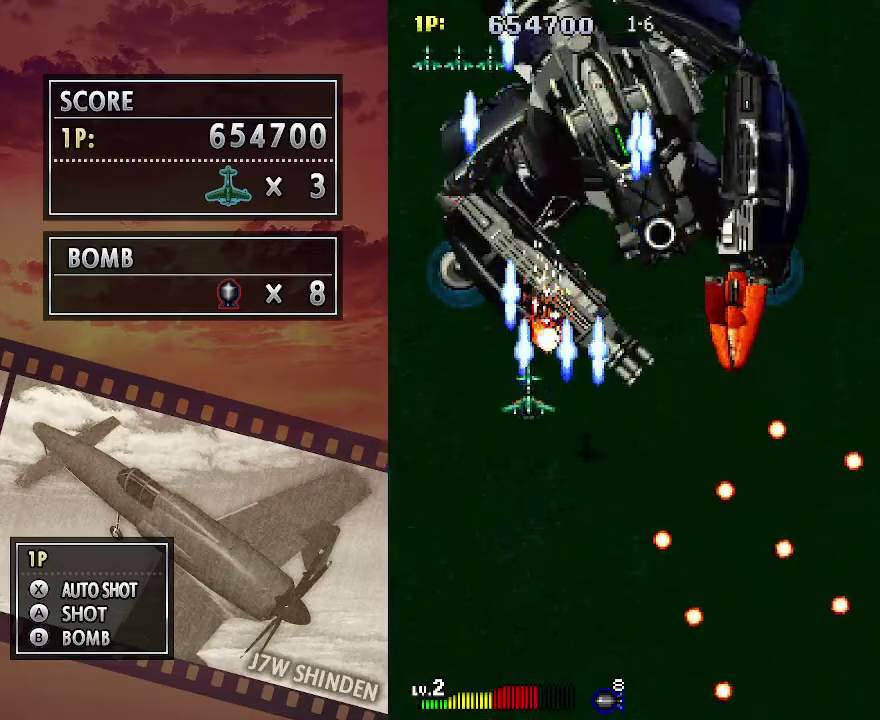
{"keys": ["c"], "events": []}
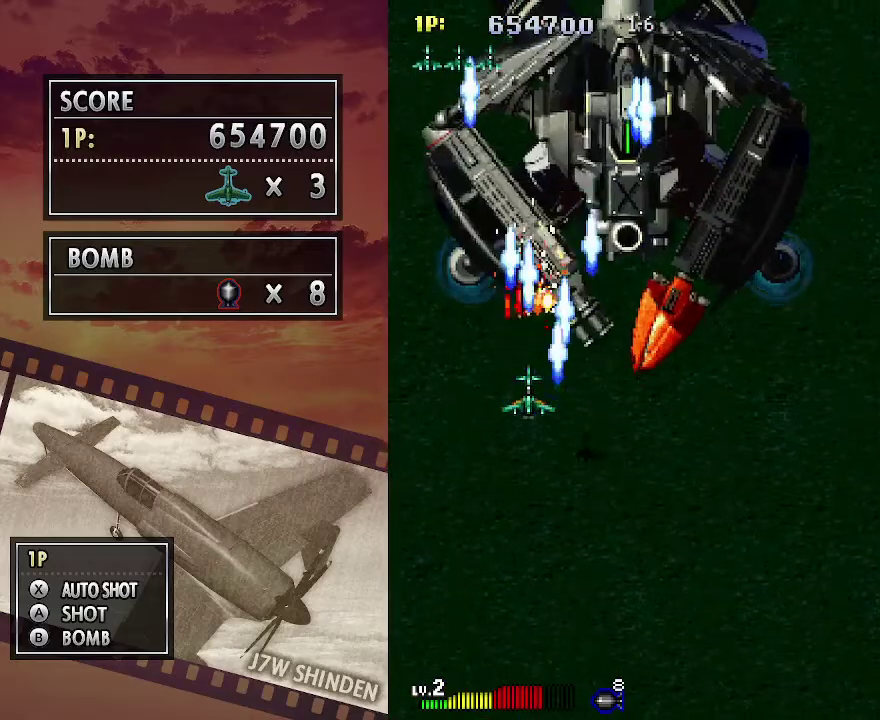
{"keys": ["c"], "events": [[167, "right", "down"], [183, "up", "down"], [283, "right", "up"], [300, "up", "up"]]}
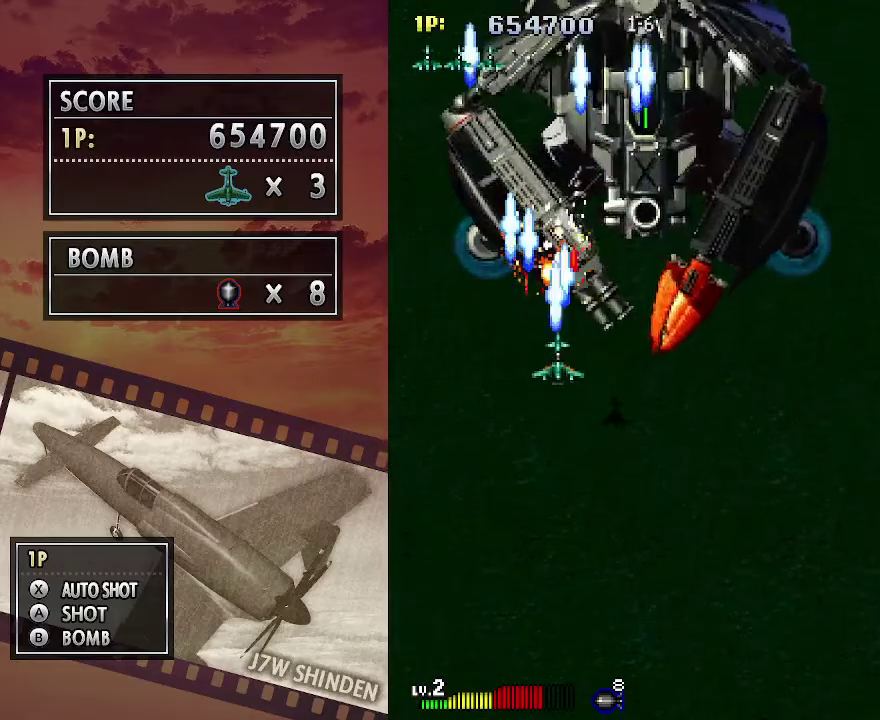
{"keys": ["c", "right"], "events": [[233, "right", "down"], [317, "right", "up"], [417, "right", "down"]]}
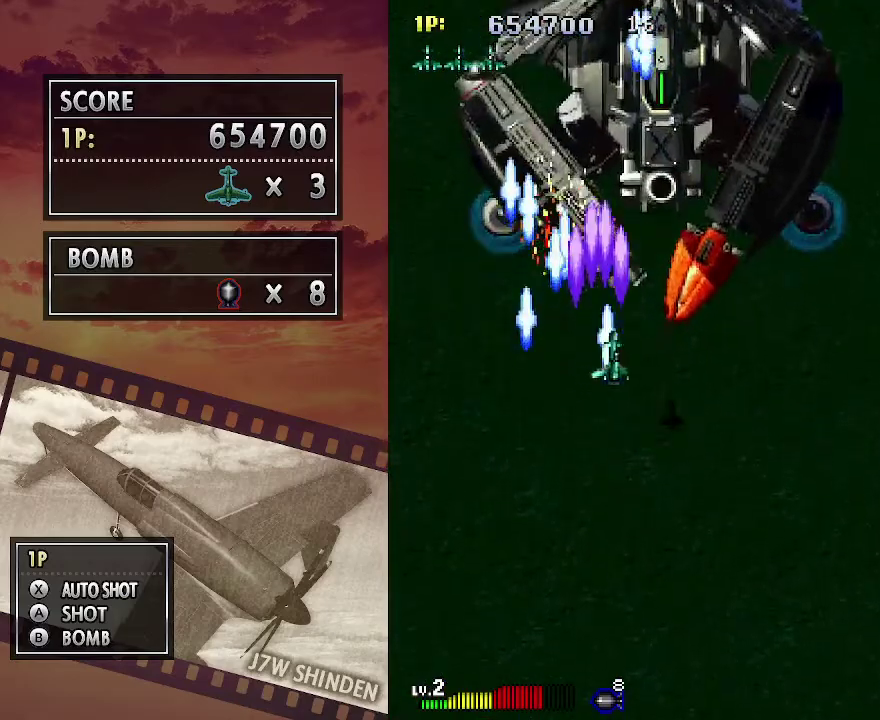
{"keys": ["c", "right"], "events": [[267, "up", "down"], [433, "up", "up"]]}
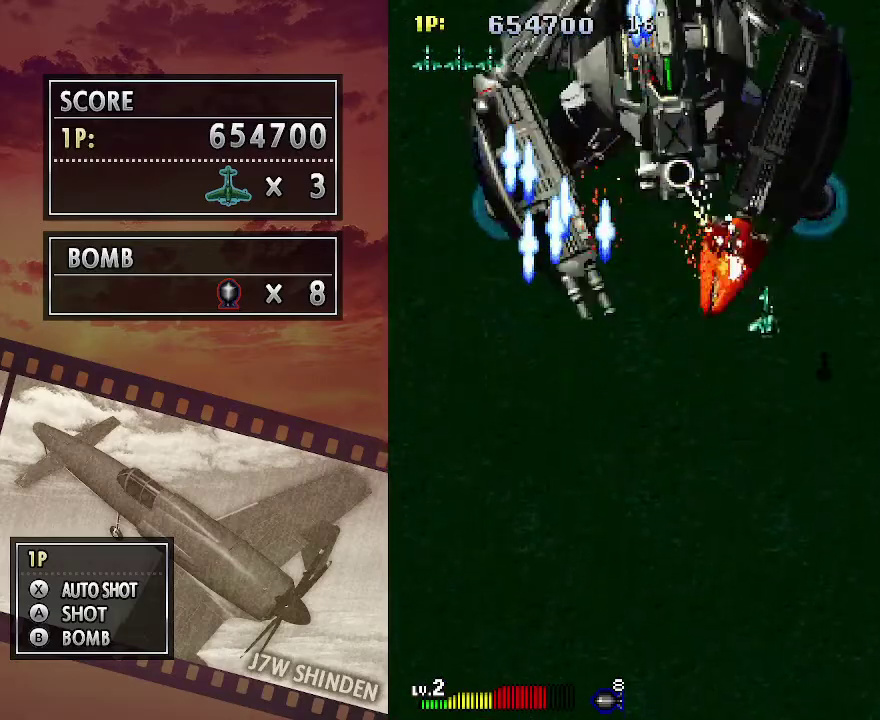
{"keys": ["c"], "events": [[33, "right", "up"]]}
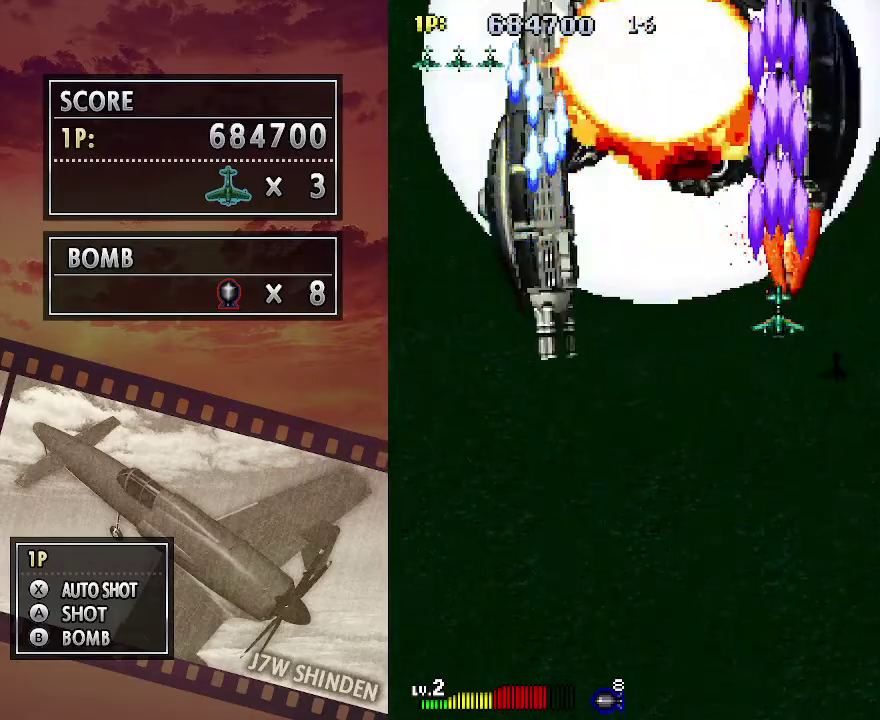
{"keys": ["left"], "events": [[217, "c", "up"], [217, "left", "down"]]}
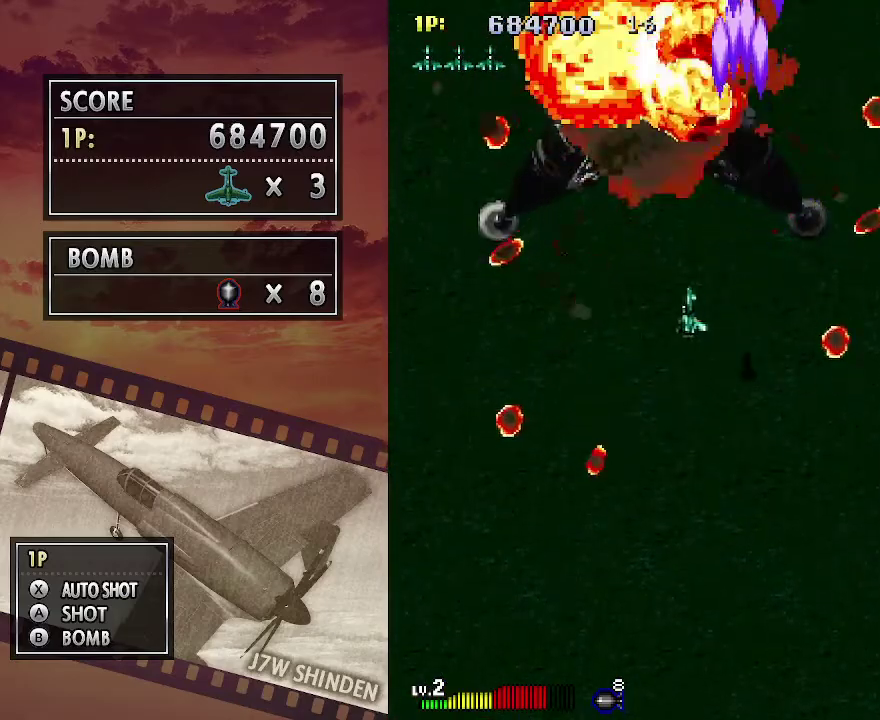
{"keys": ["up"], "events": [[100, "left", "up"], [100, "up", "down"]]}
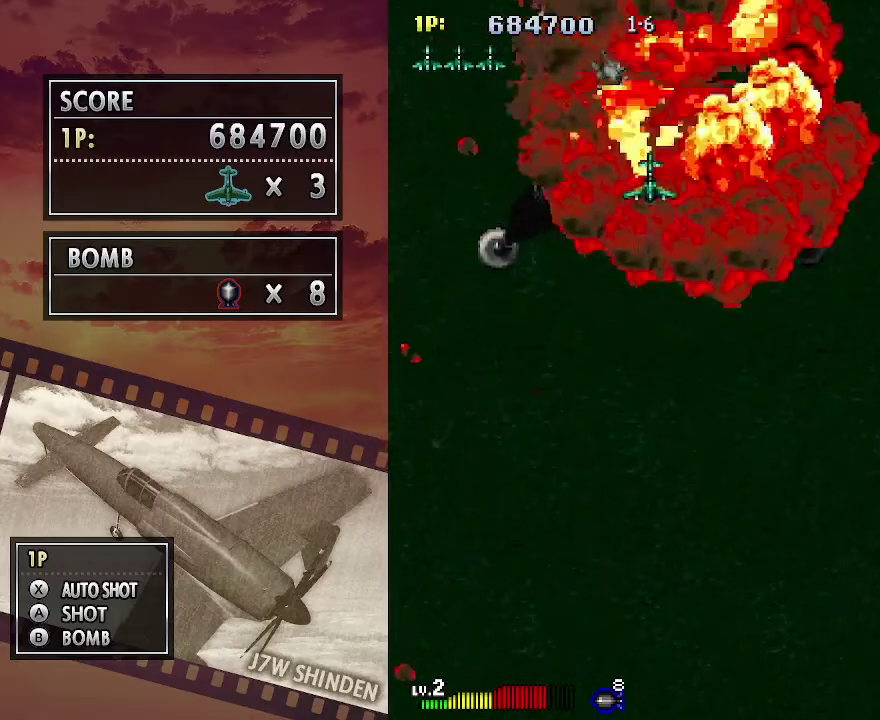
{"keys": ["up"], "events": []}
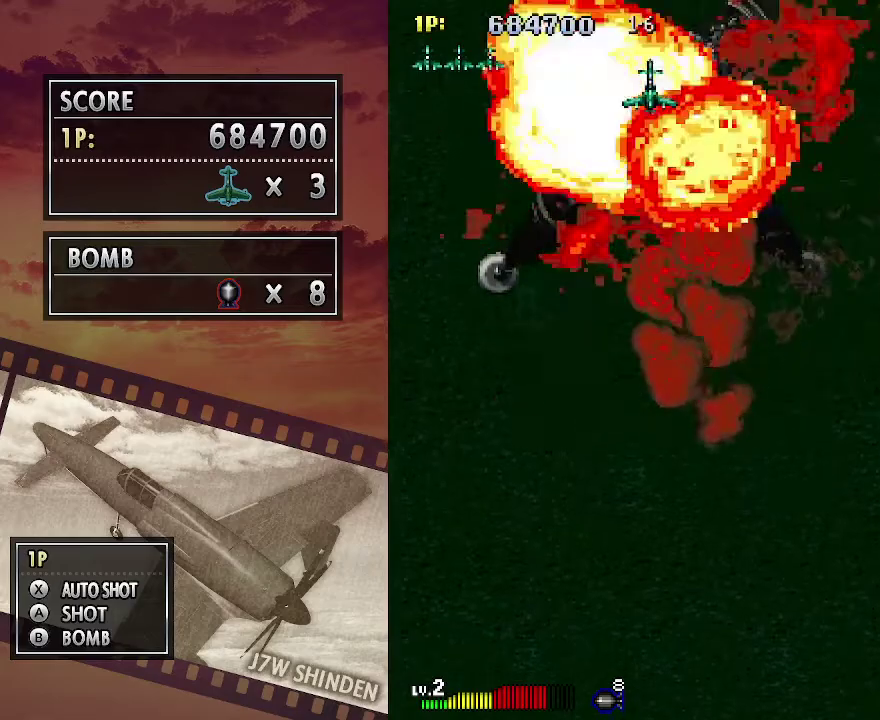
{"keys": [], "events": [[17, "up", "up"]]}
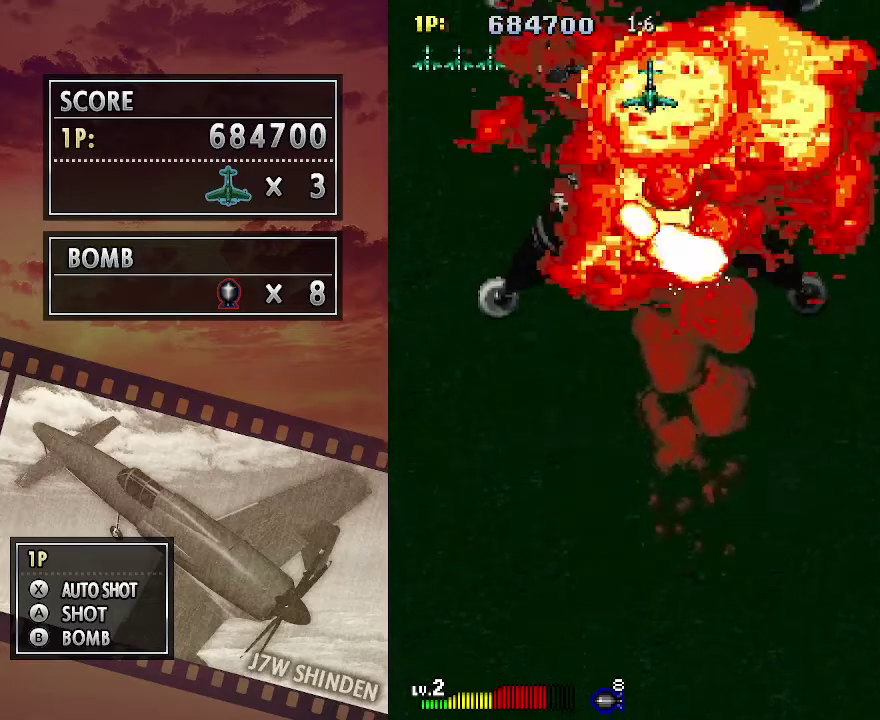
{"keys": [], "events": []}
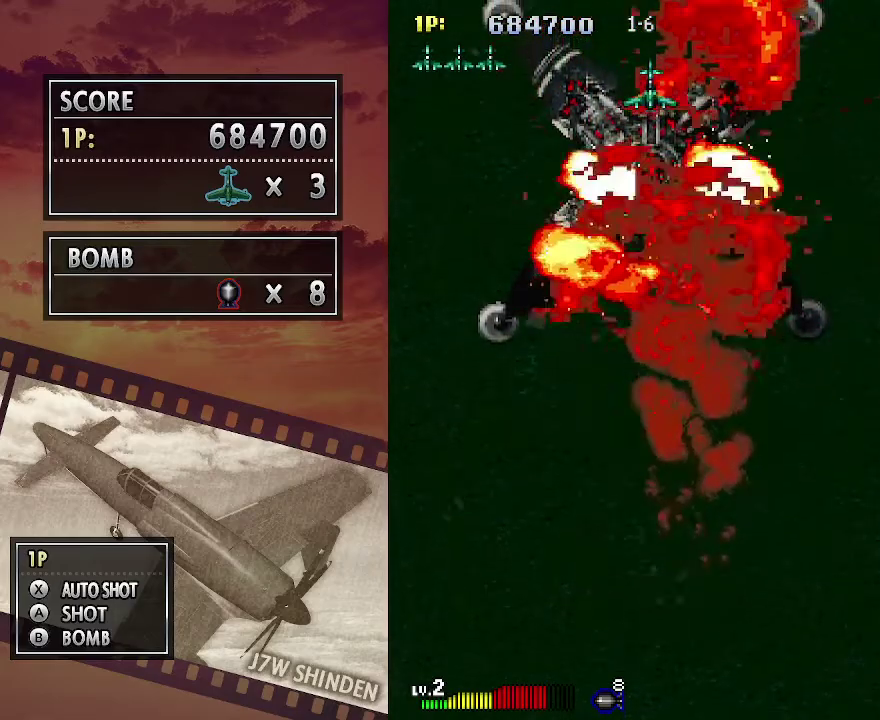
{"keys": [], "events": [[433, "z", "down"], [483, "z", "up"]]}
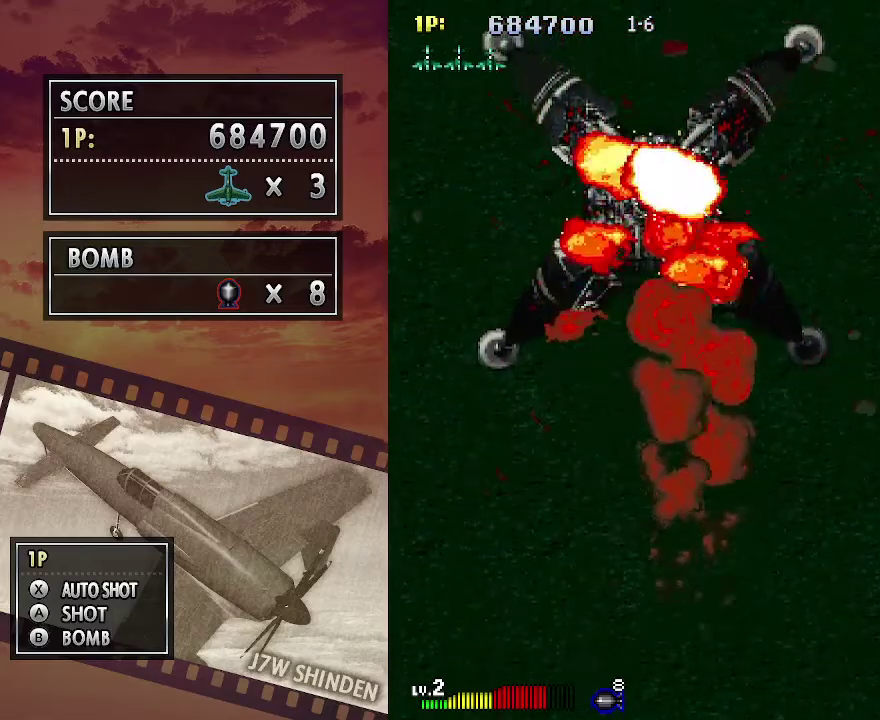
{"keys": [], "events": [[117, "z", "down"], [167, "z", "up"], [267, "z", "down"], [333, "z", "up"]]}